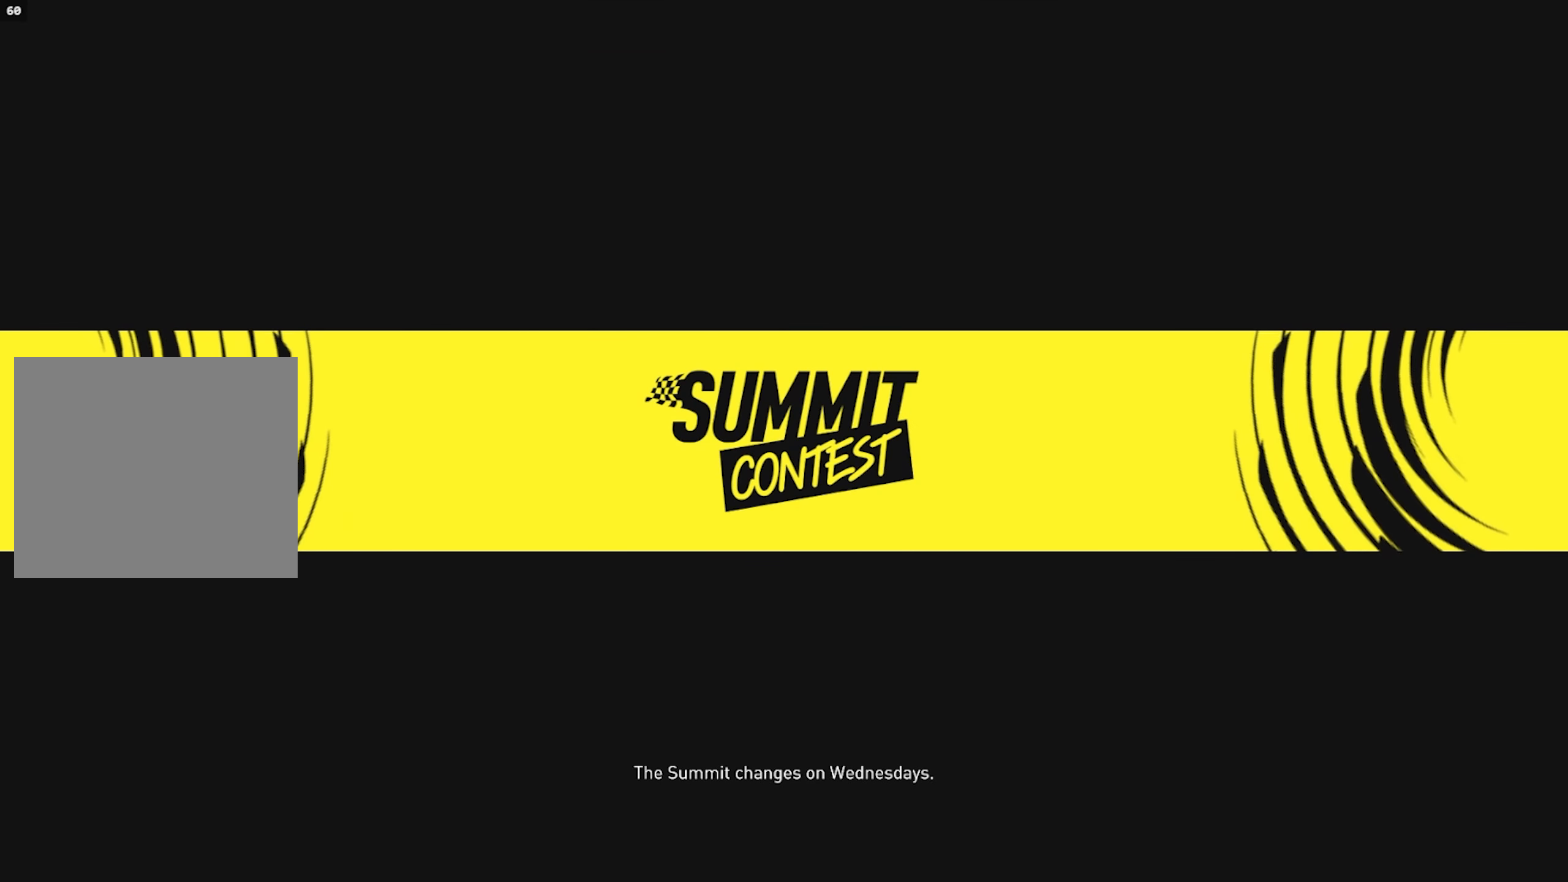
Gameplay with a controller (PlayStation layout); each line is a JSON object with the inputs held at the frame after it. "events" lists button and stick changes between this image and that frame as [ms after this image, input, new state], when the widget could be followed in between.
{"buttons": [], "left_stick": "center", "right_stick": "center", "events": []}
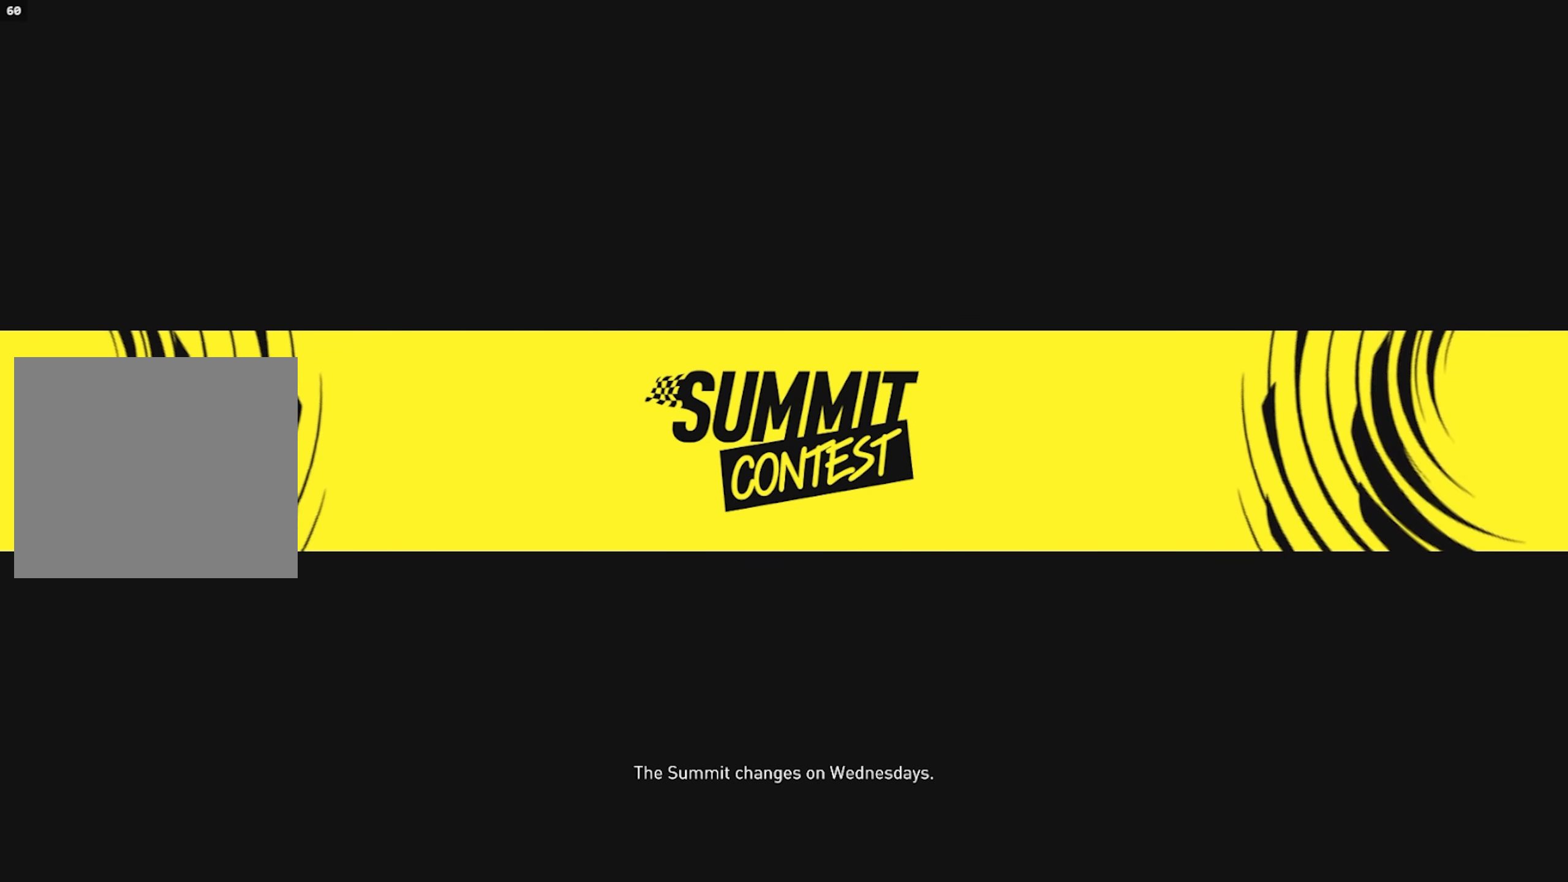
{"buttons": [], "left_stick": "center", "right_stick": "center", "events": []}
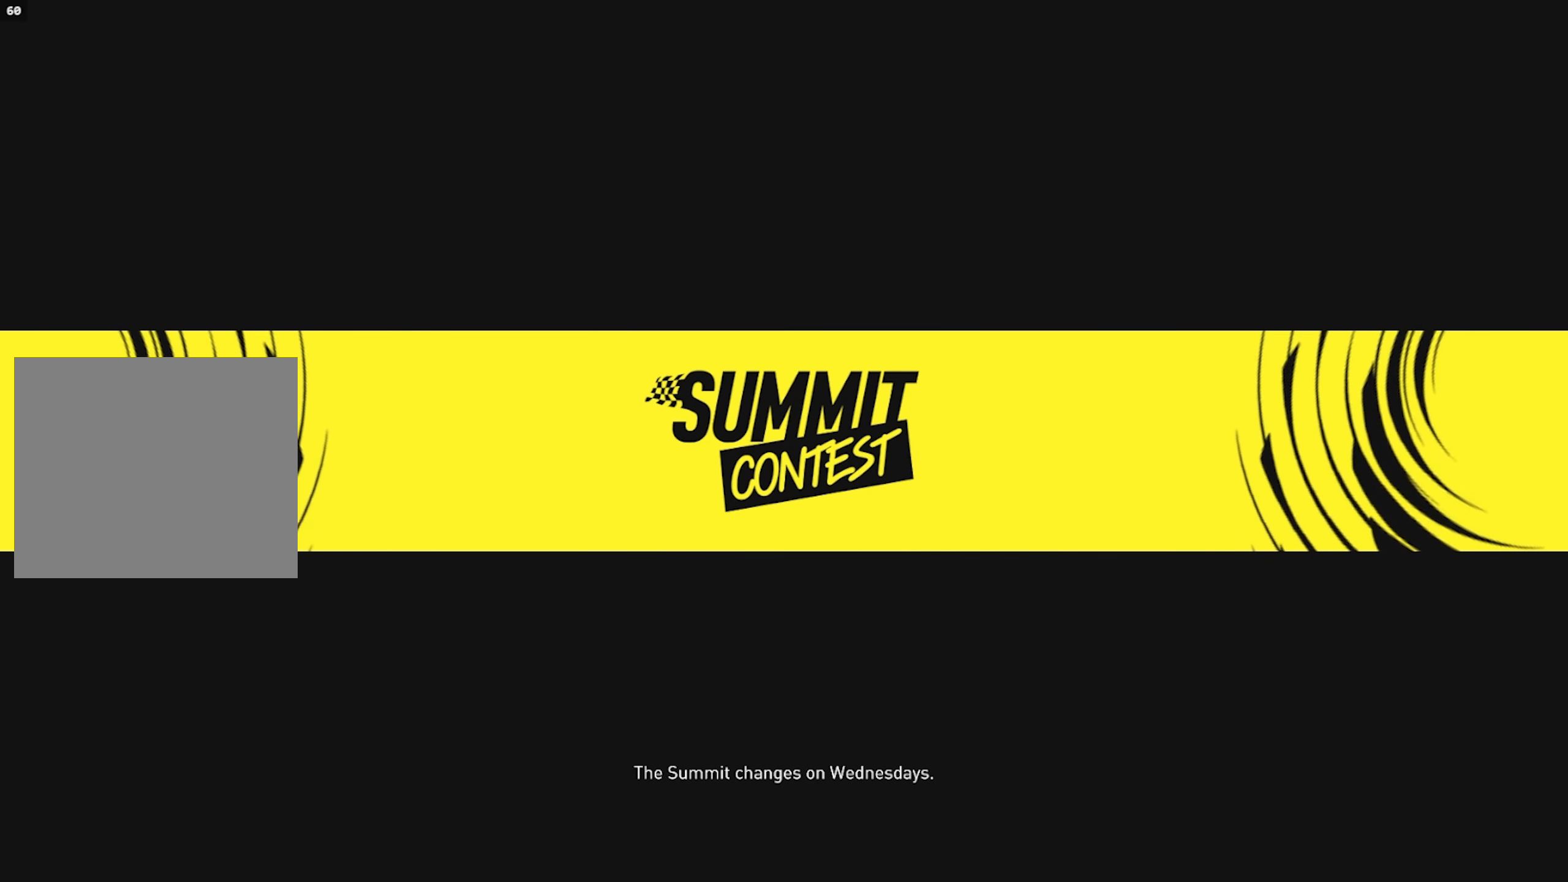
{"buttons": [], "left_stick": "center", "right_stick": "center", "events": []}
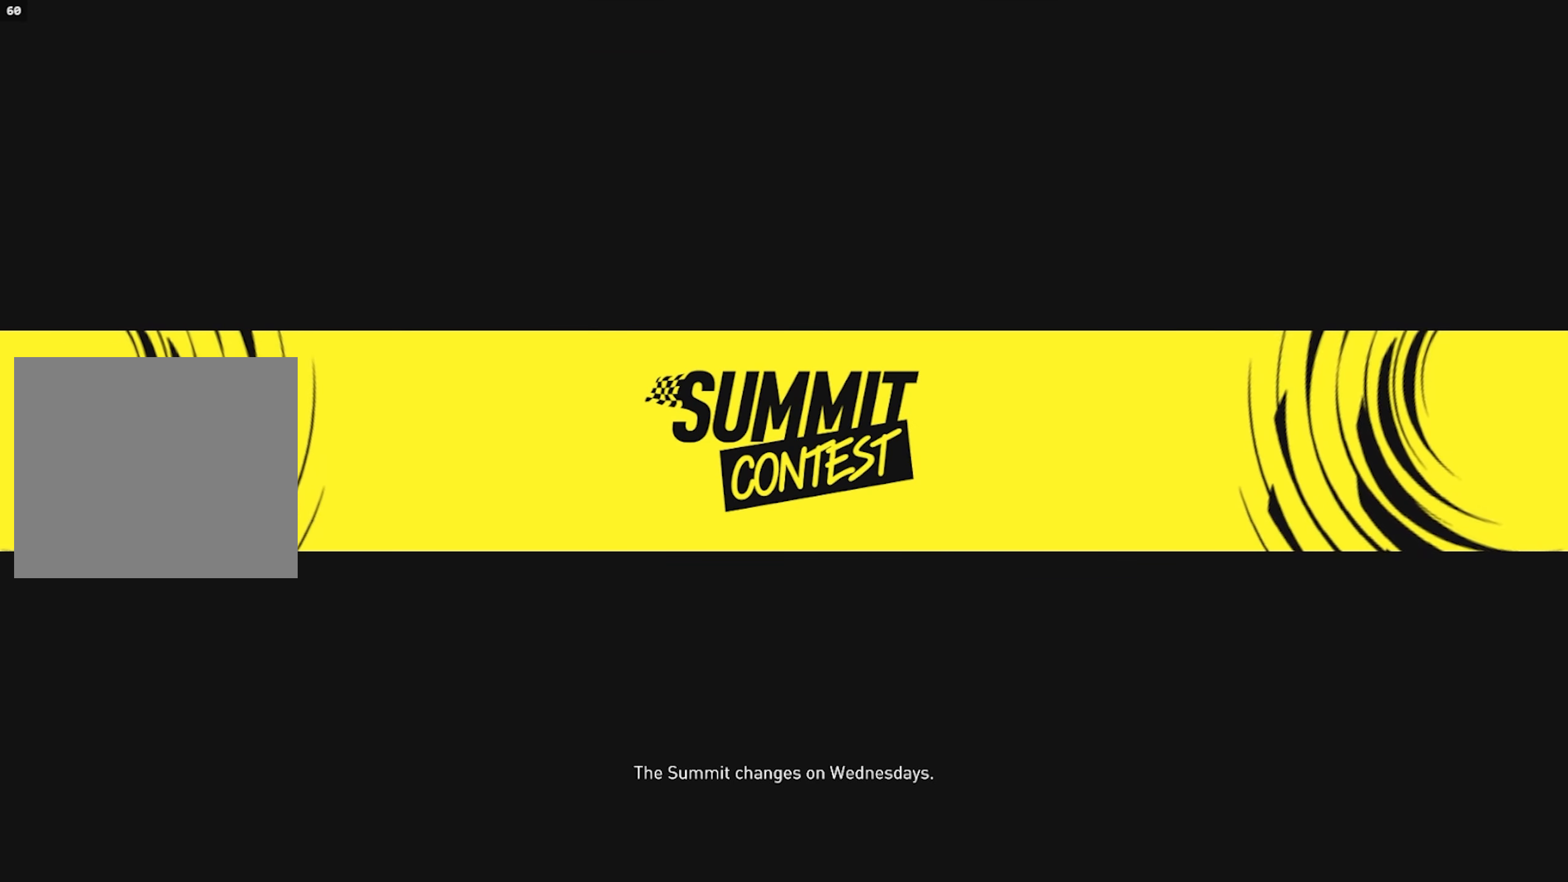
{"buttons": [], "left_stick": "center", "right_stick": "center", "events": []}
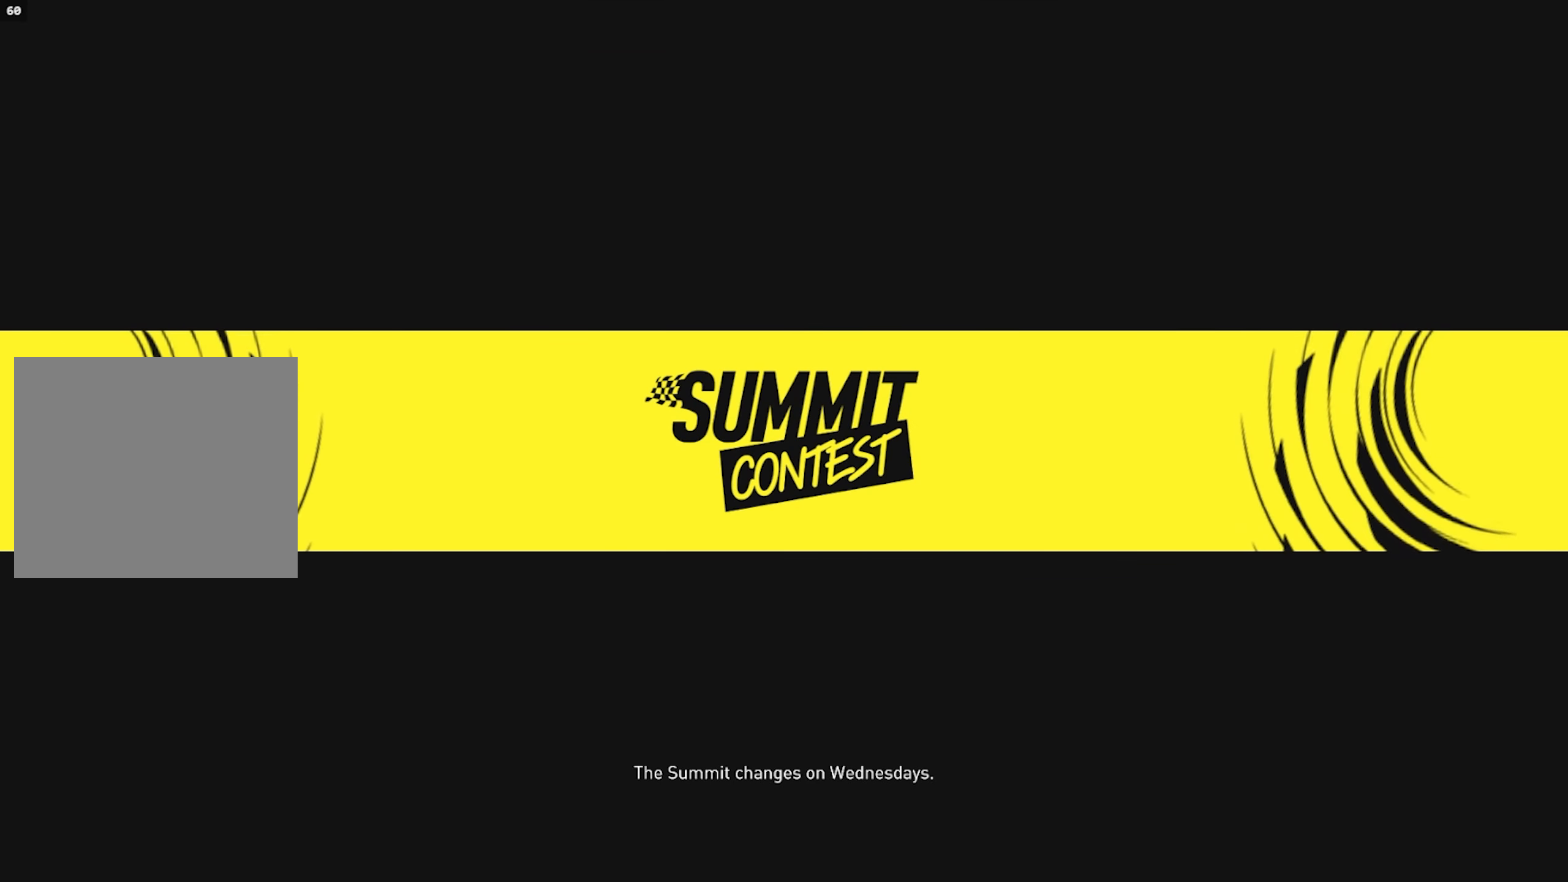
{"buttons": [], "left_stick": "center", "right_stick": "center", "events": []}
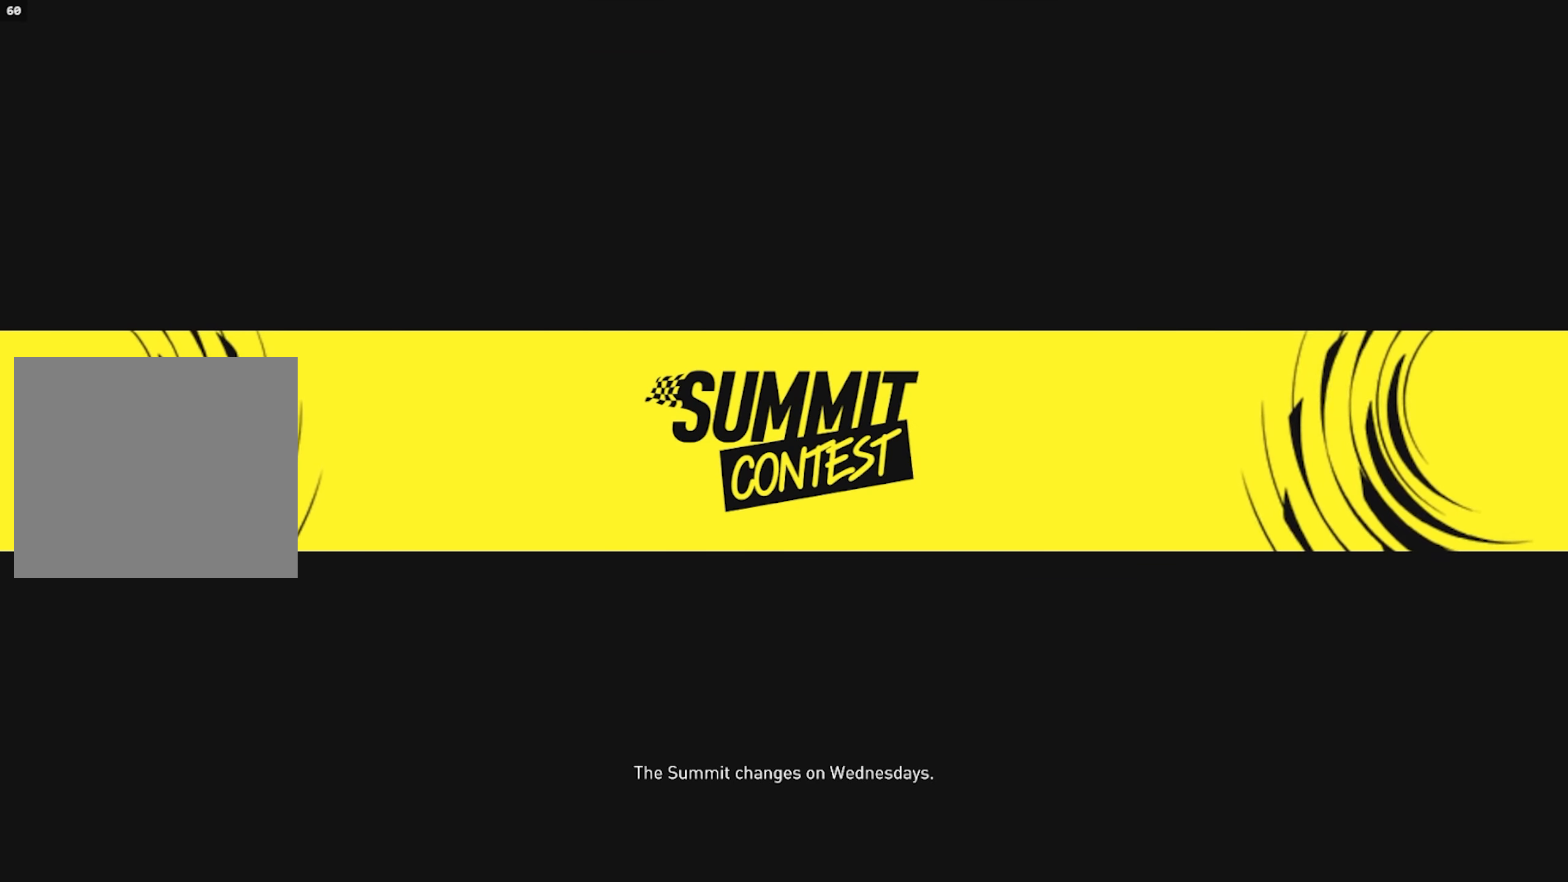
{"buttons": [], "left_stick": "center", "right_stick": "center", "events": []}
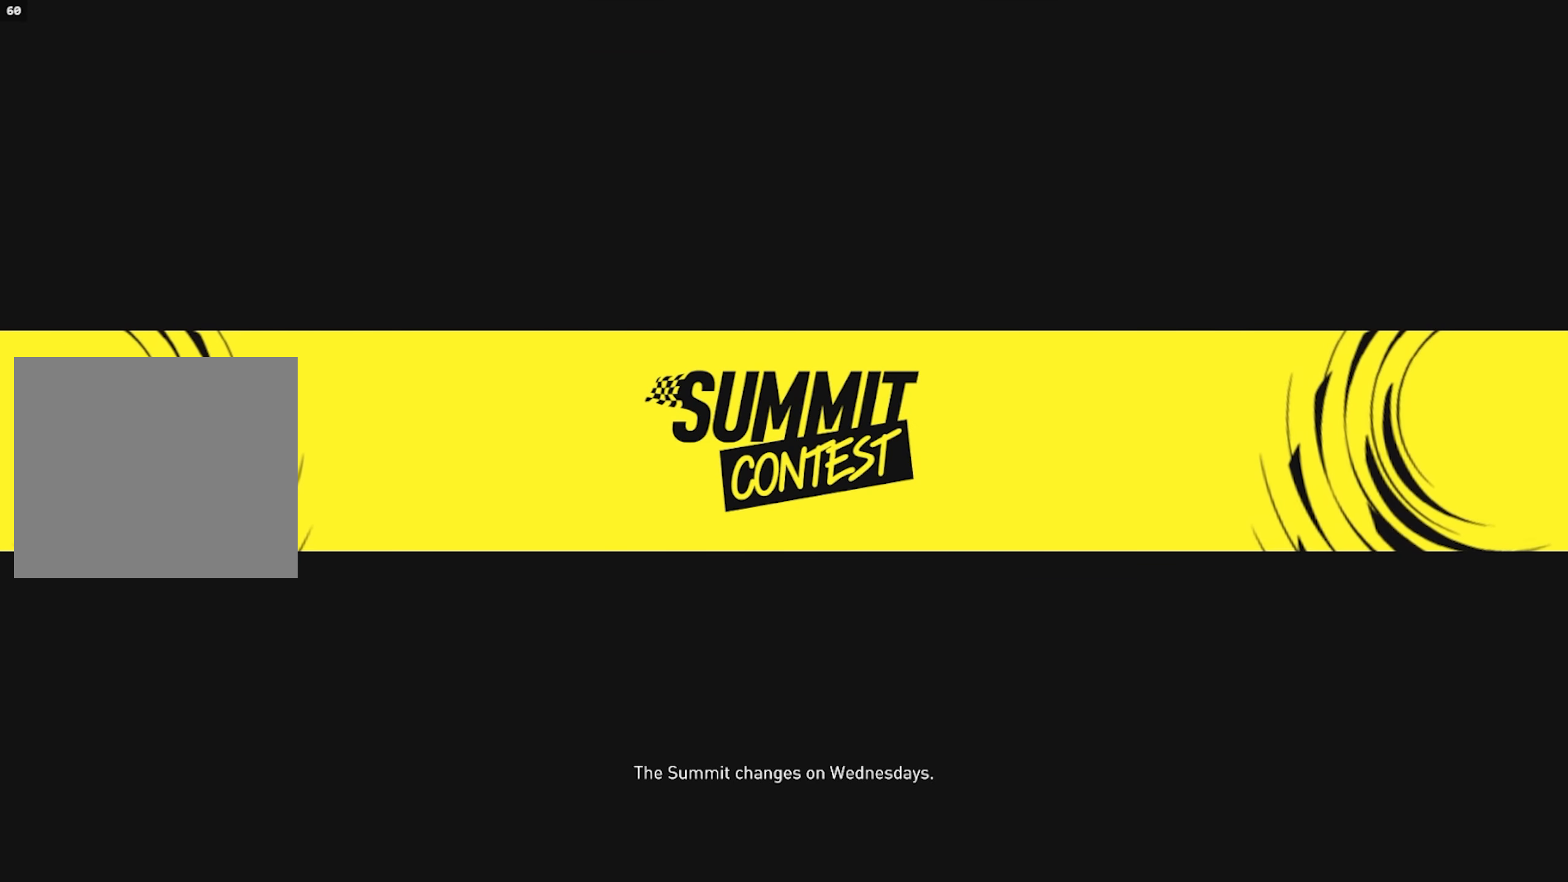
{"buttons": [], "left_stick": "center", "right_stick": "center", "events": []}
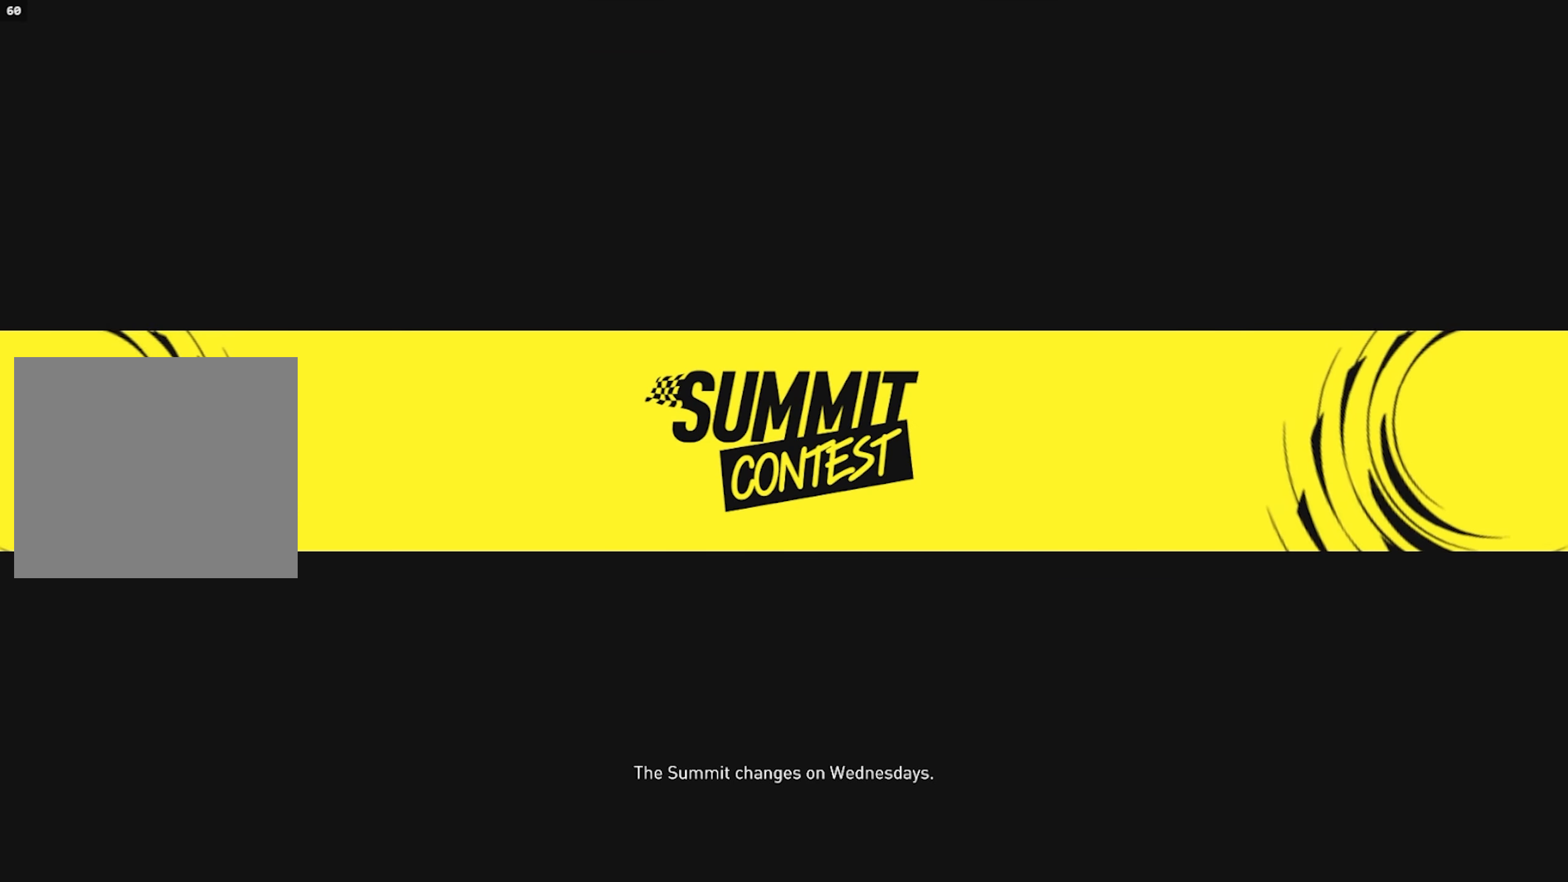
{"buttons": ["R2"], "left_stick": "center", "right_stick": "center", "events": [[317, "R2", "down"]]}
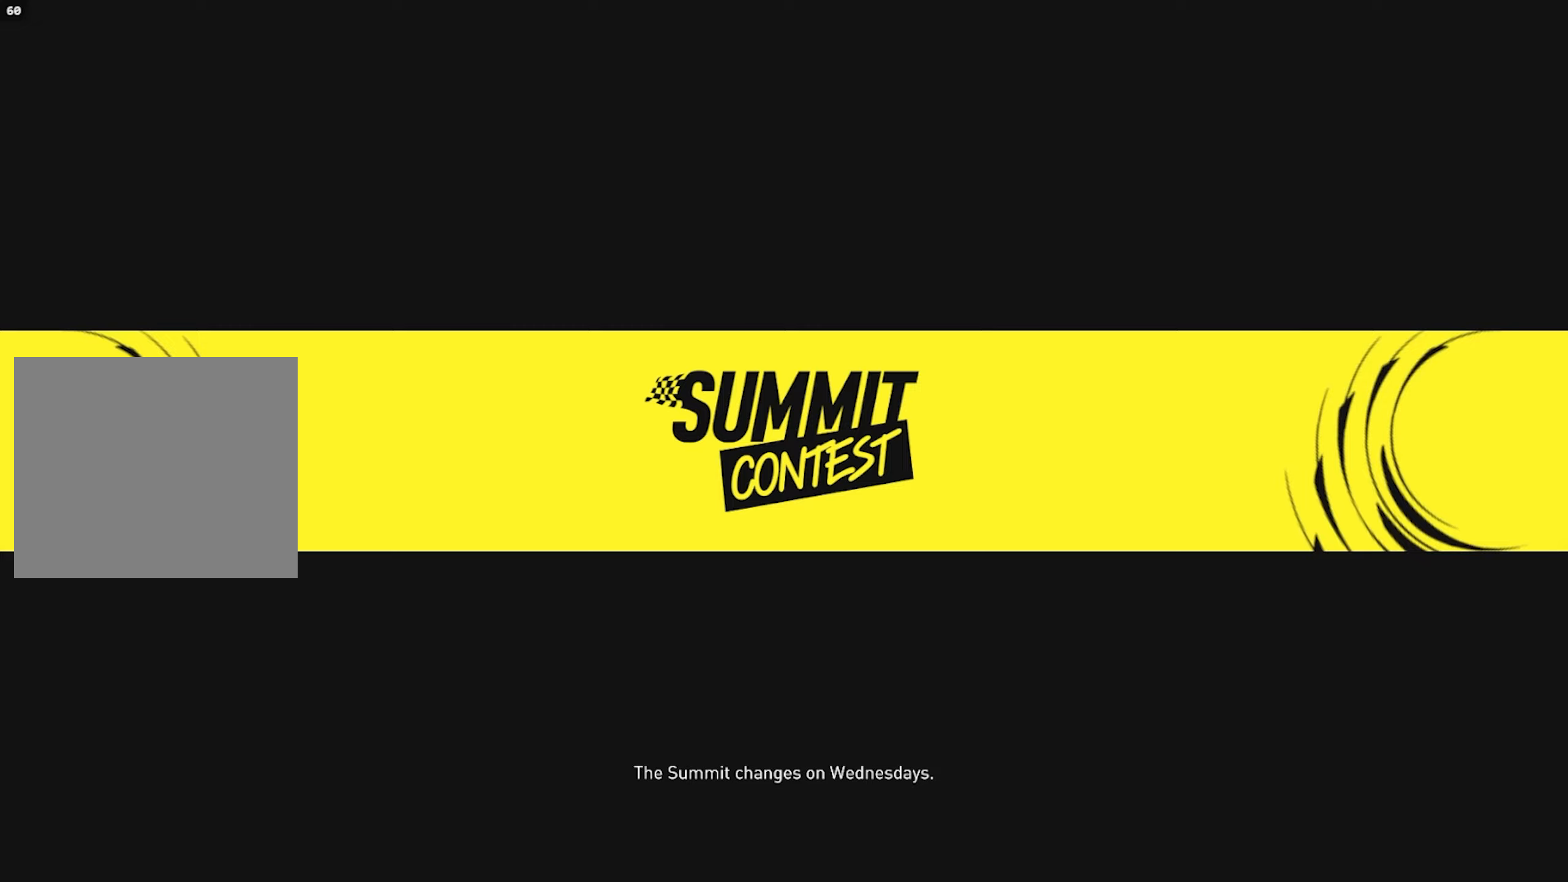
{"buttons": ["R2"], "left_stick": "center", "right_stick": "center", "events": []}
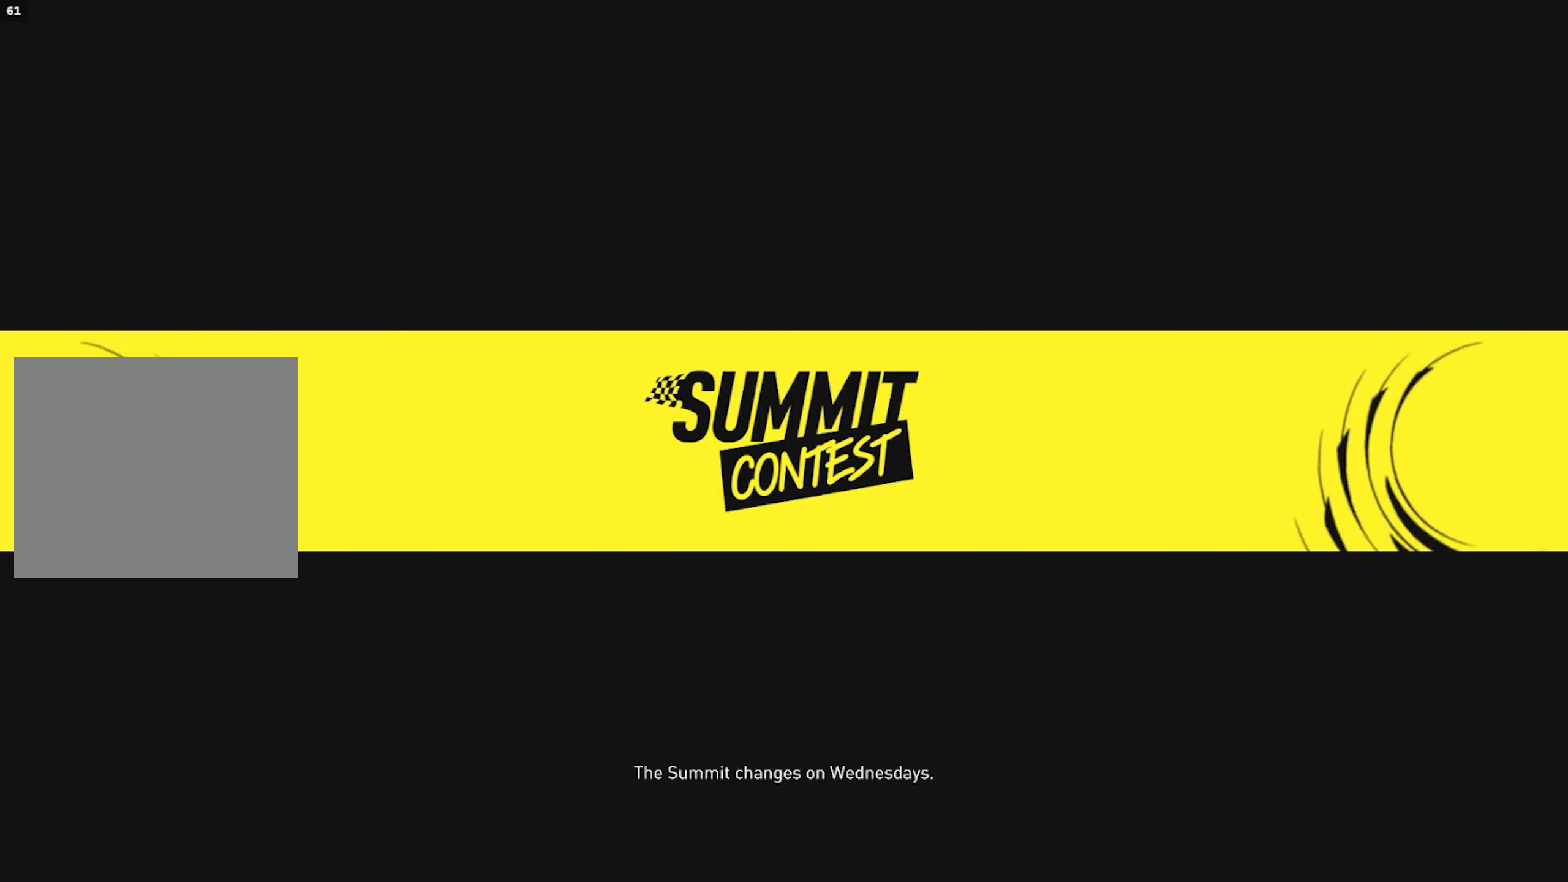
{"buttons": ["R2"], "left_stick": "center", "right_stick": "center", "events": []}
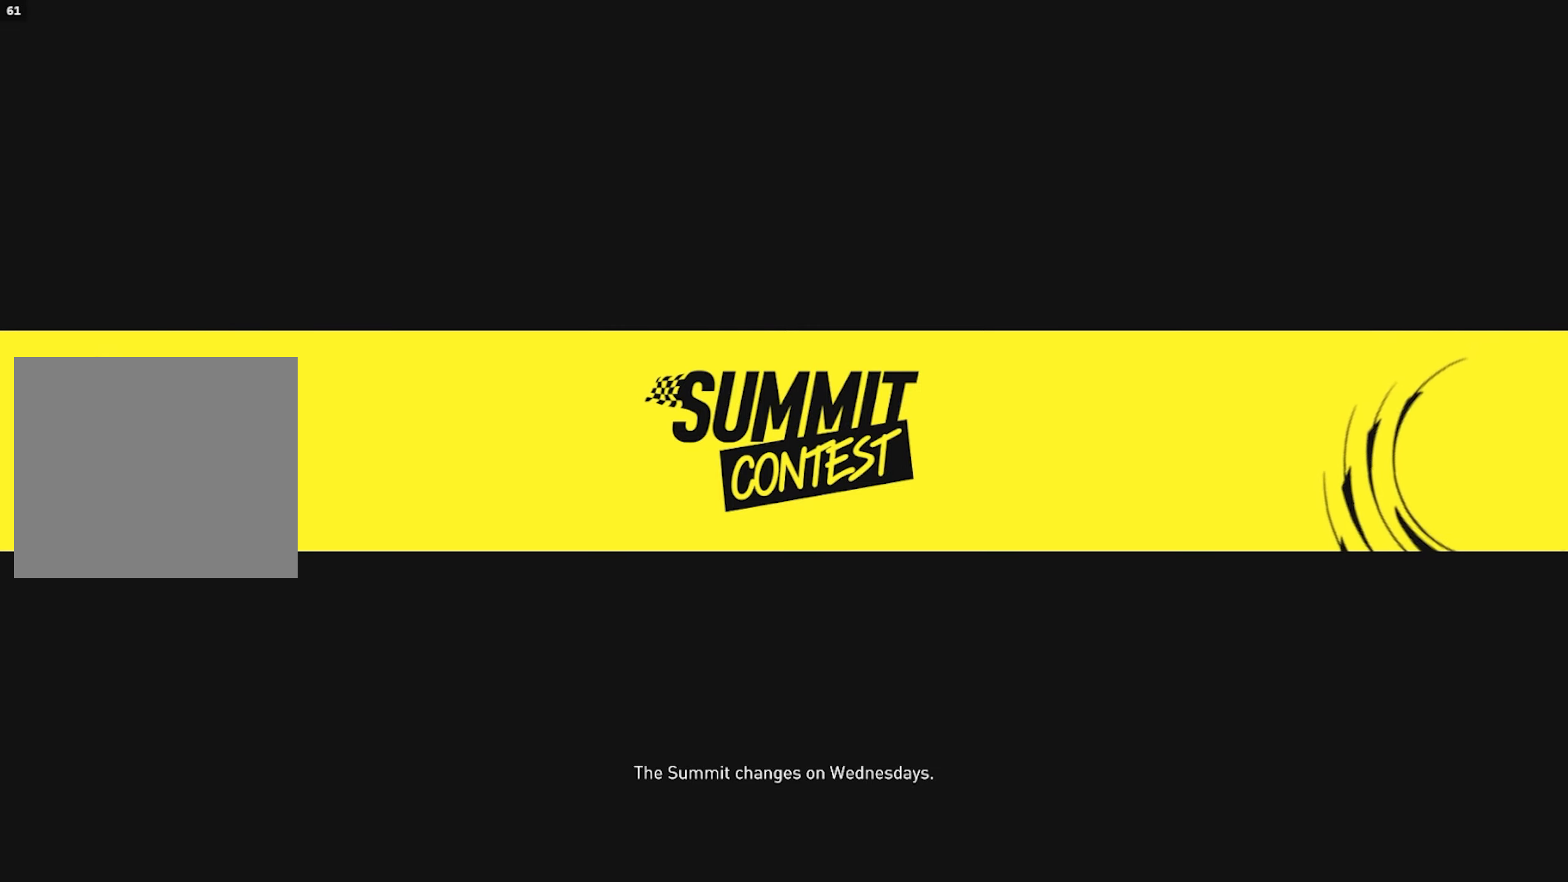
{"buttons": ["R2"], "left_stick": "center", "right_stick": "center", "events": []}
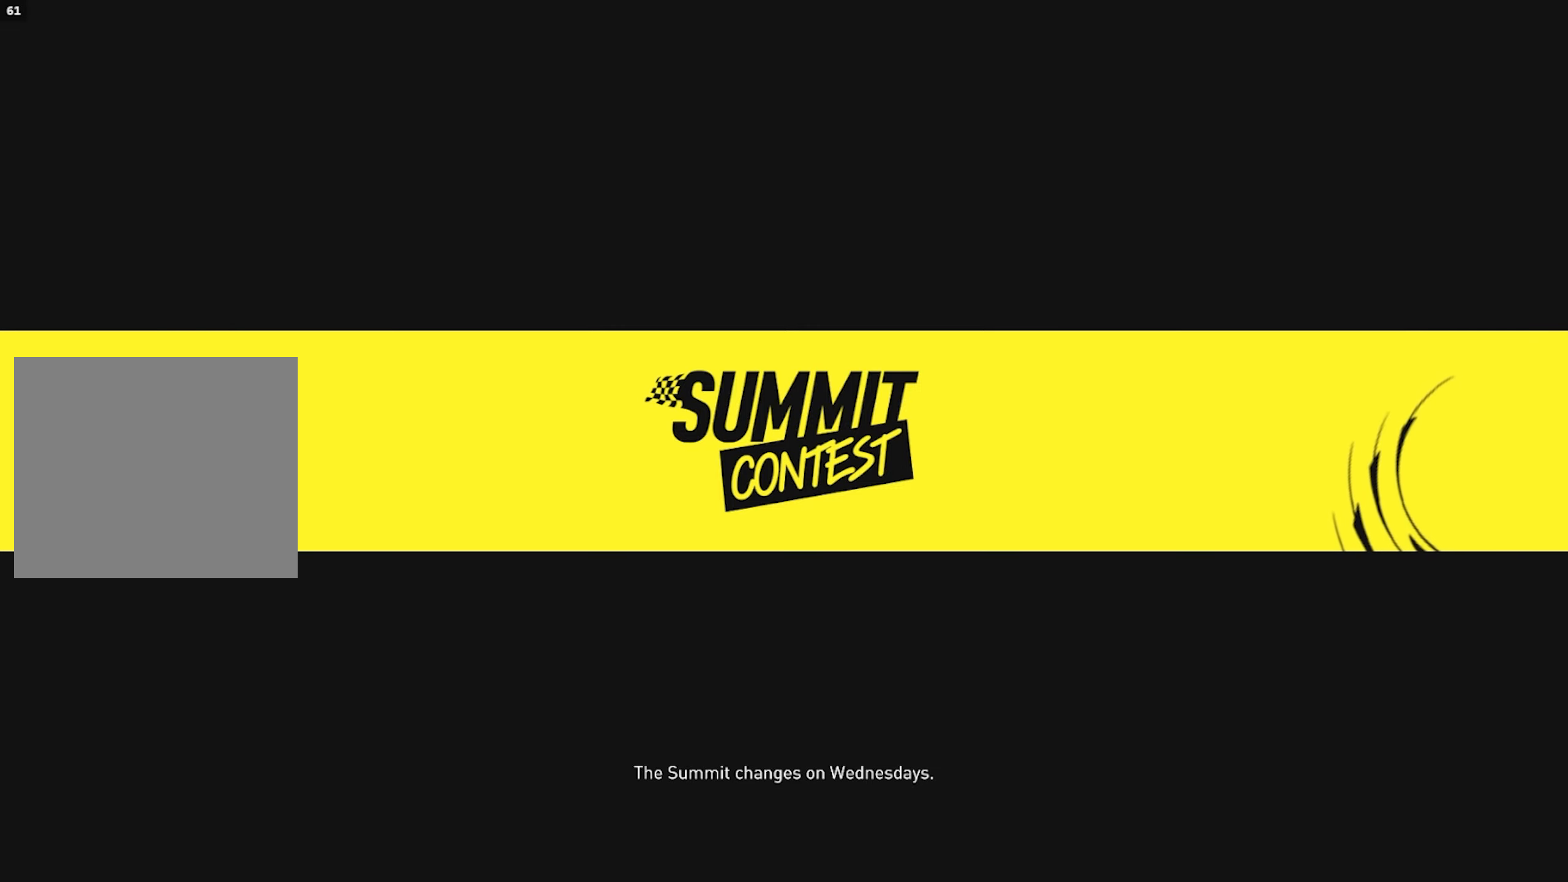
{"buttons": ["R2"], "left_stick": "center", "right_stick": "center", "events": []}
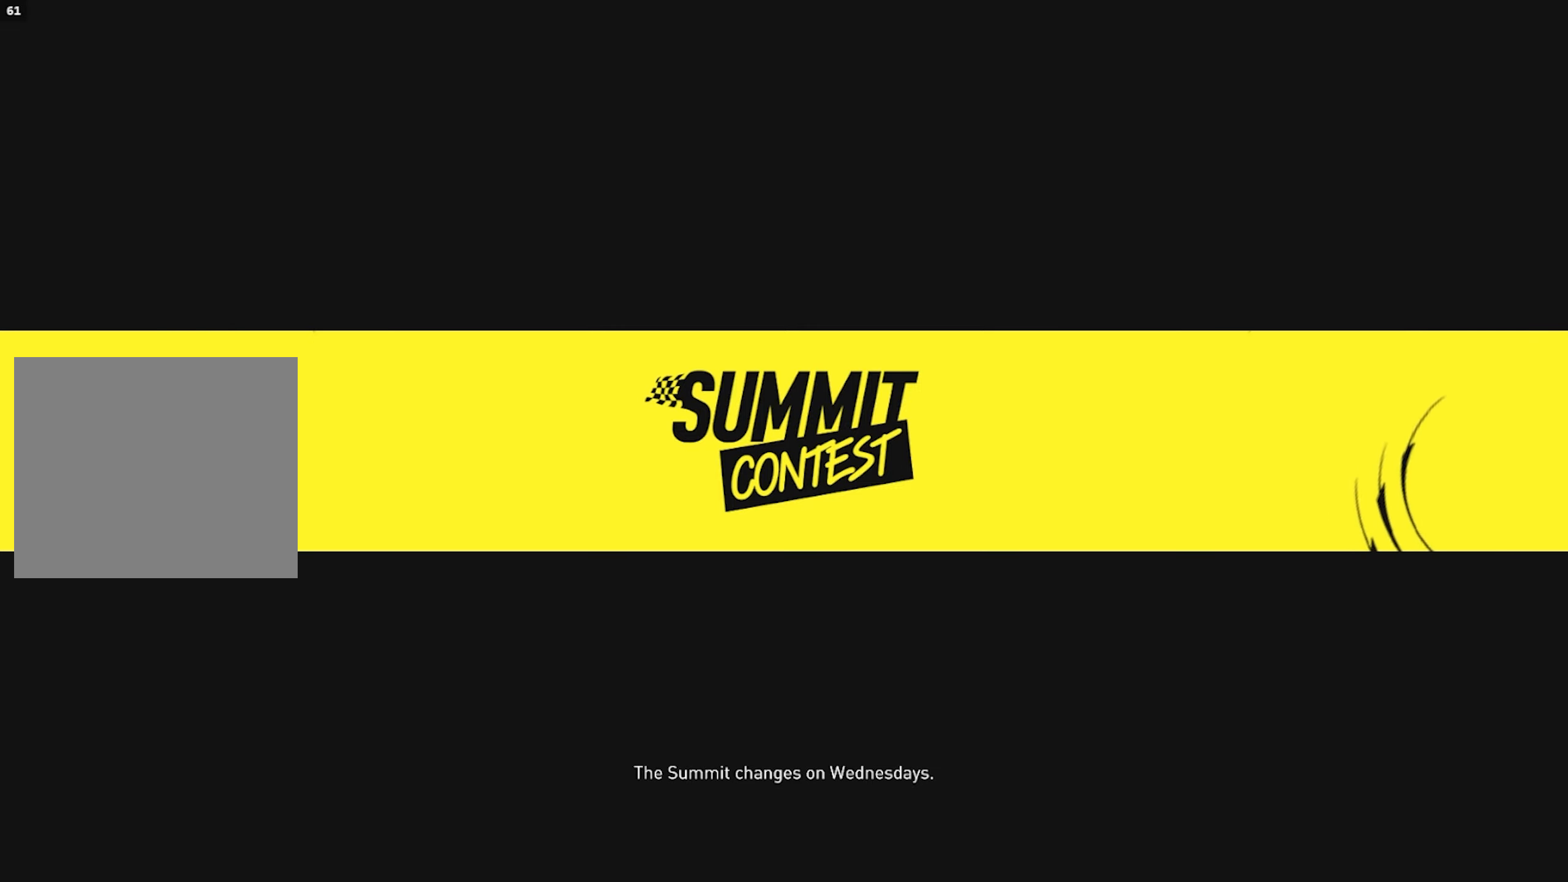
{"buttons": [], "left_stick": "center", "right_stick": "center", "events": [[317, "R2", "up"]]}
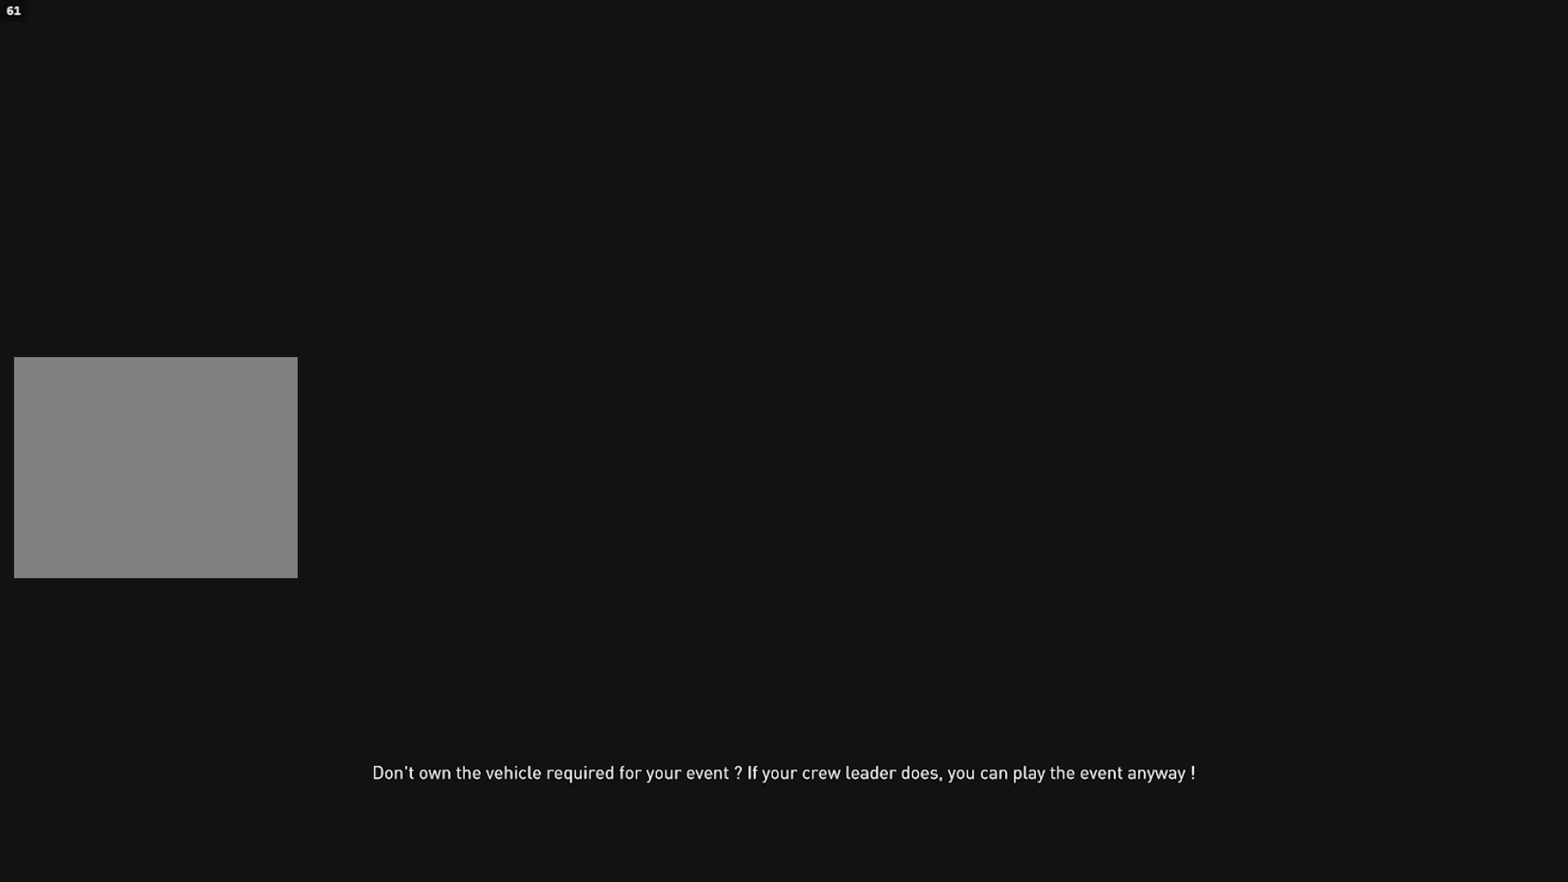
{"buttons": ["R2"], "left_stick": "center", "right_stick": "center", "events": [[483, "R2", "down"]]}
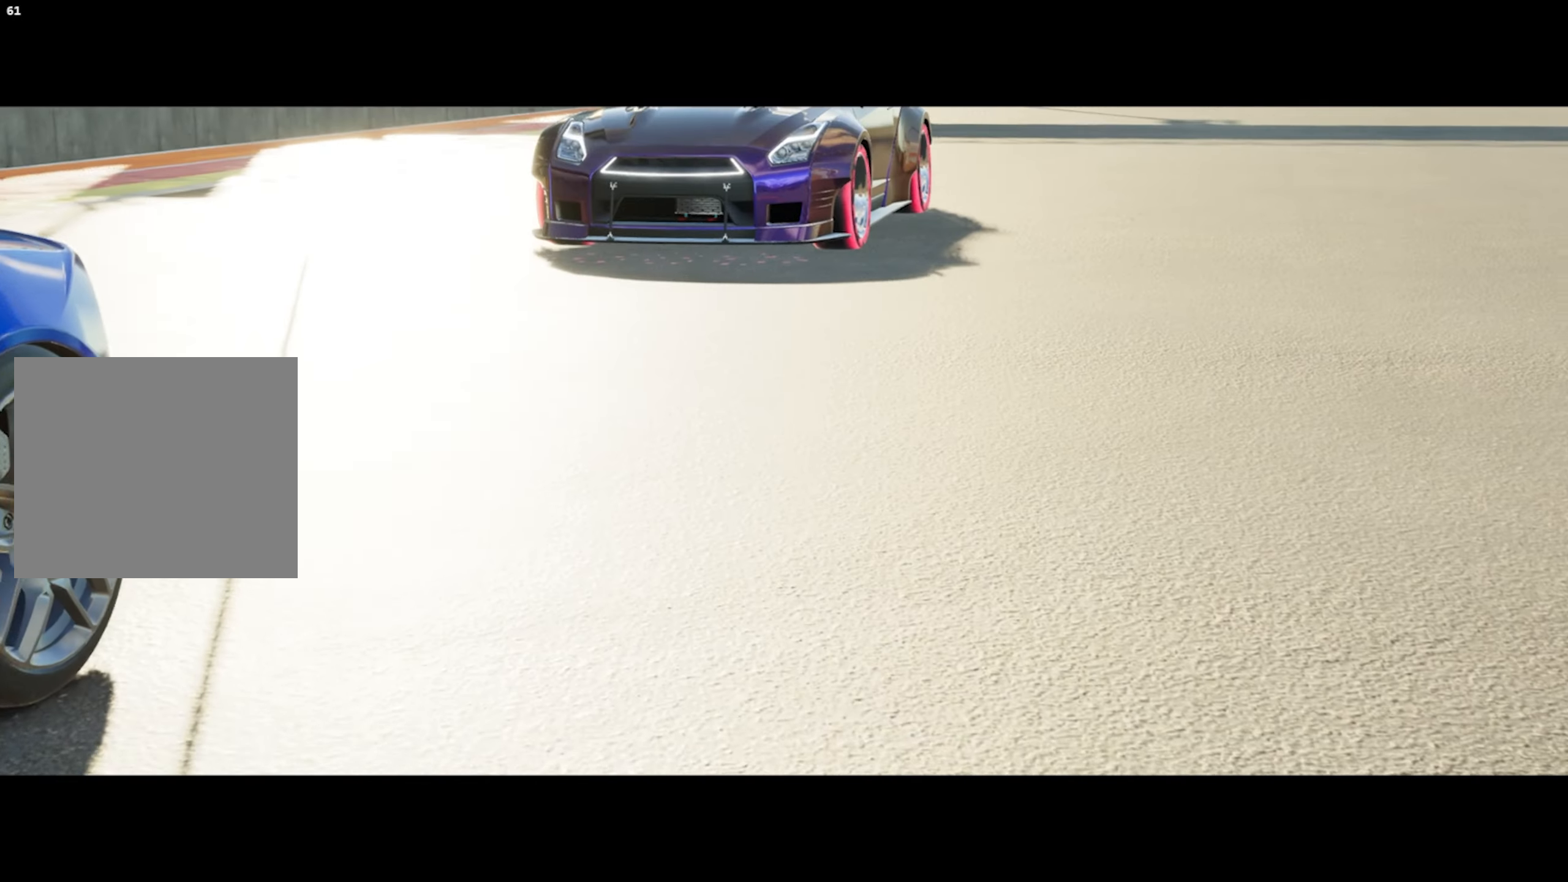
{"buttons": ["R2"], "left_stick": "center", "right_stick": "center", "events": []}
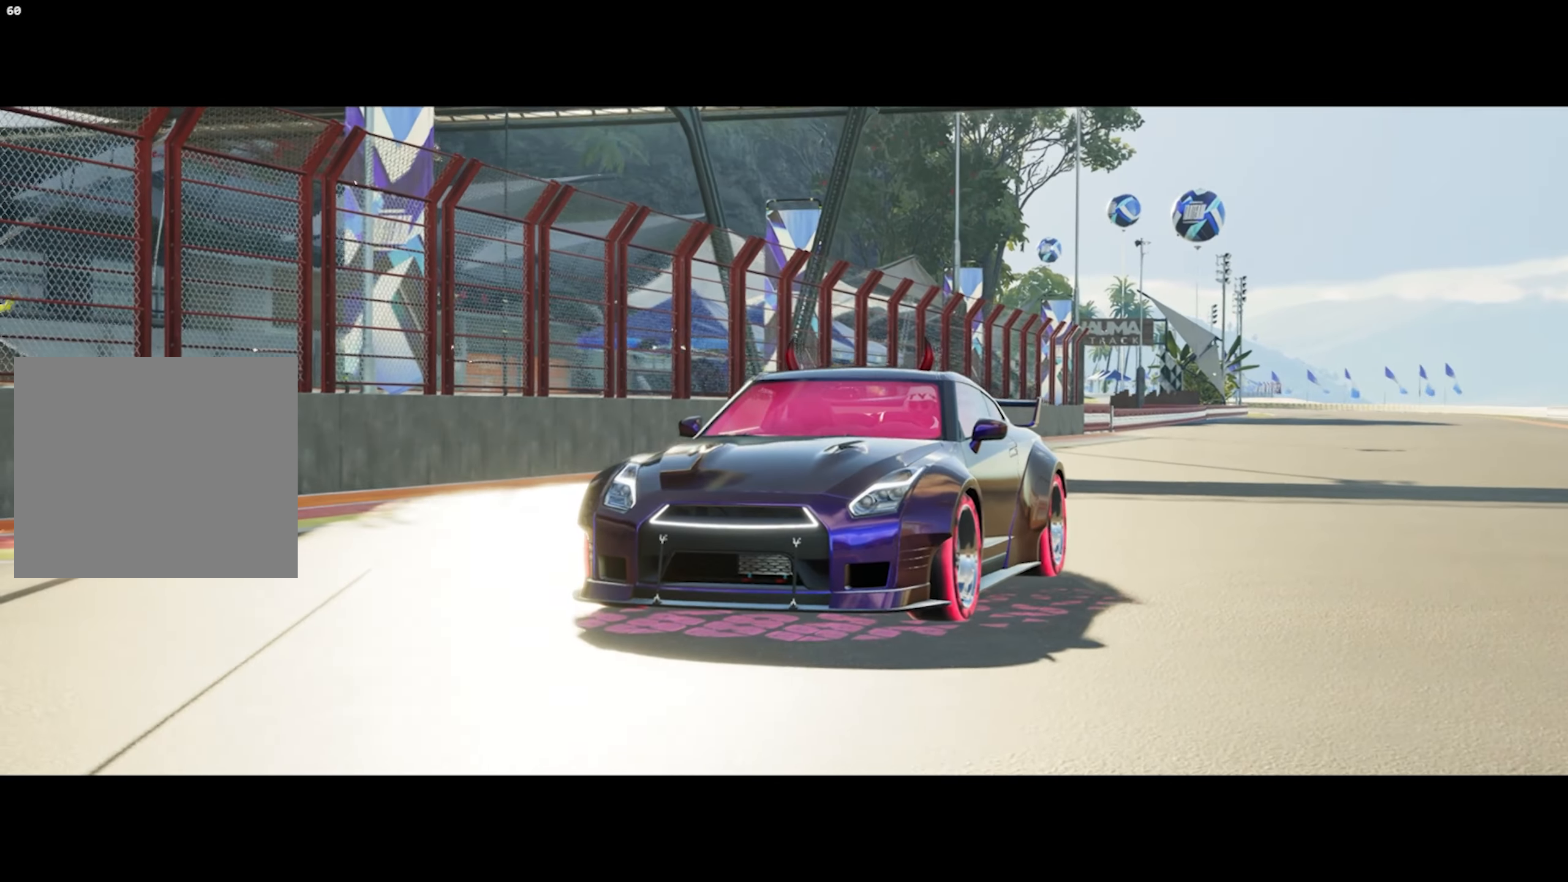
{"buttons": ["R2"], "left_stick": "center", "right_stick": "center", "events": [[167, "right_stick", "up"], [433, "right_stick", "center"]]}
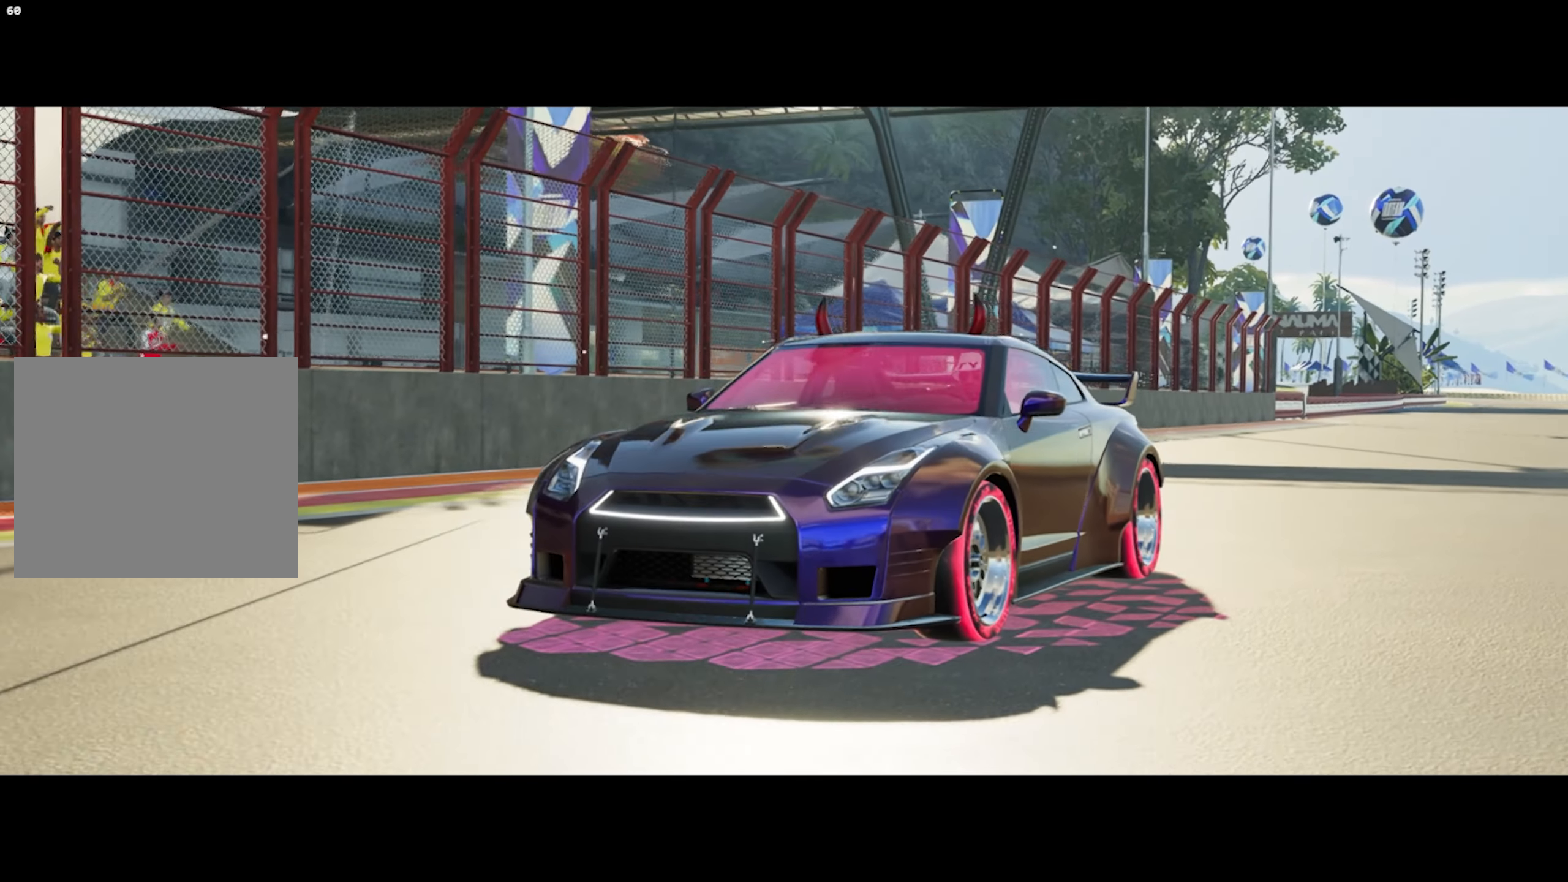
{"buttons": ["R2"], "left_stick": "center", "right_stick": "center", "events": []}
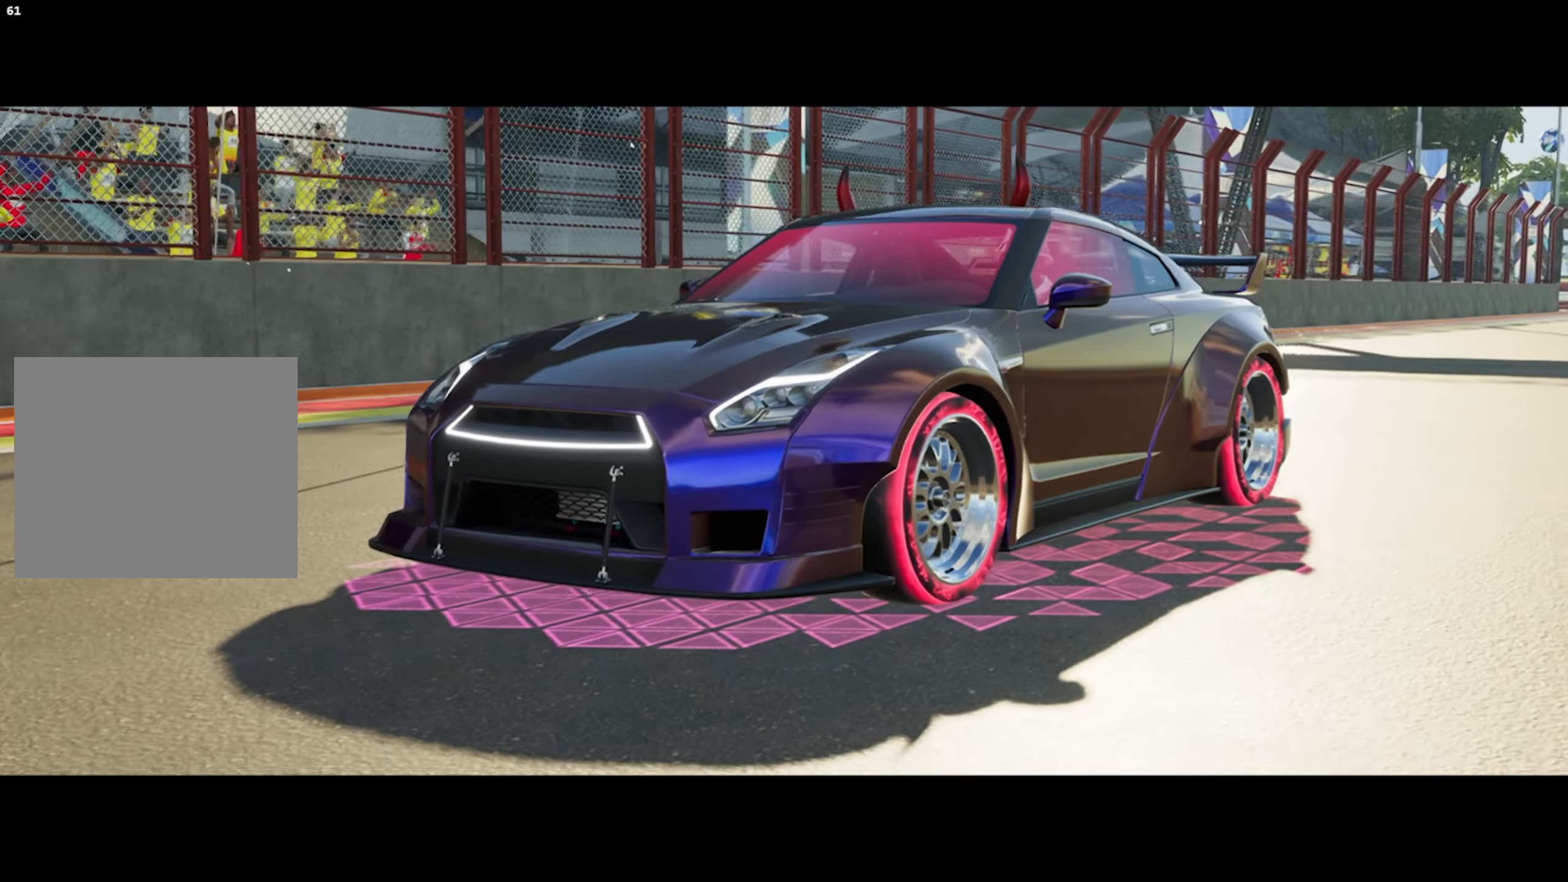
{"buttons": ["R2"], "left_stick": "center", "right_stick": "center", "events": []}
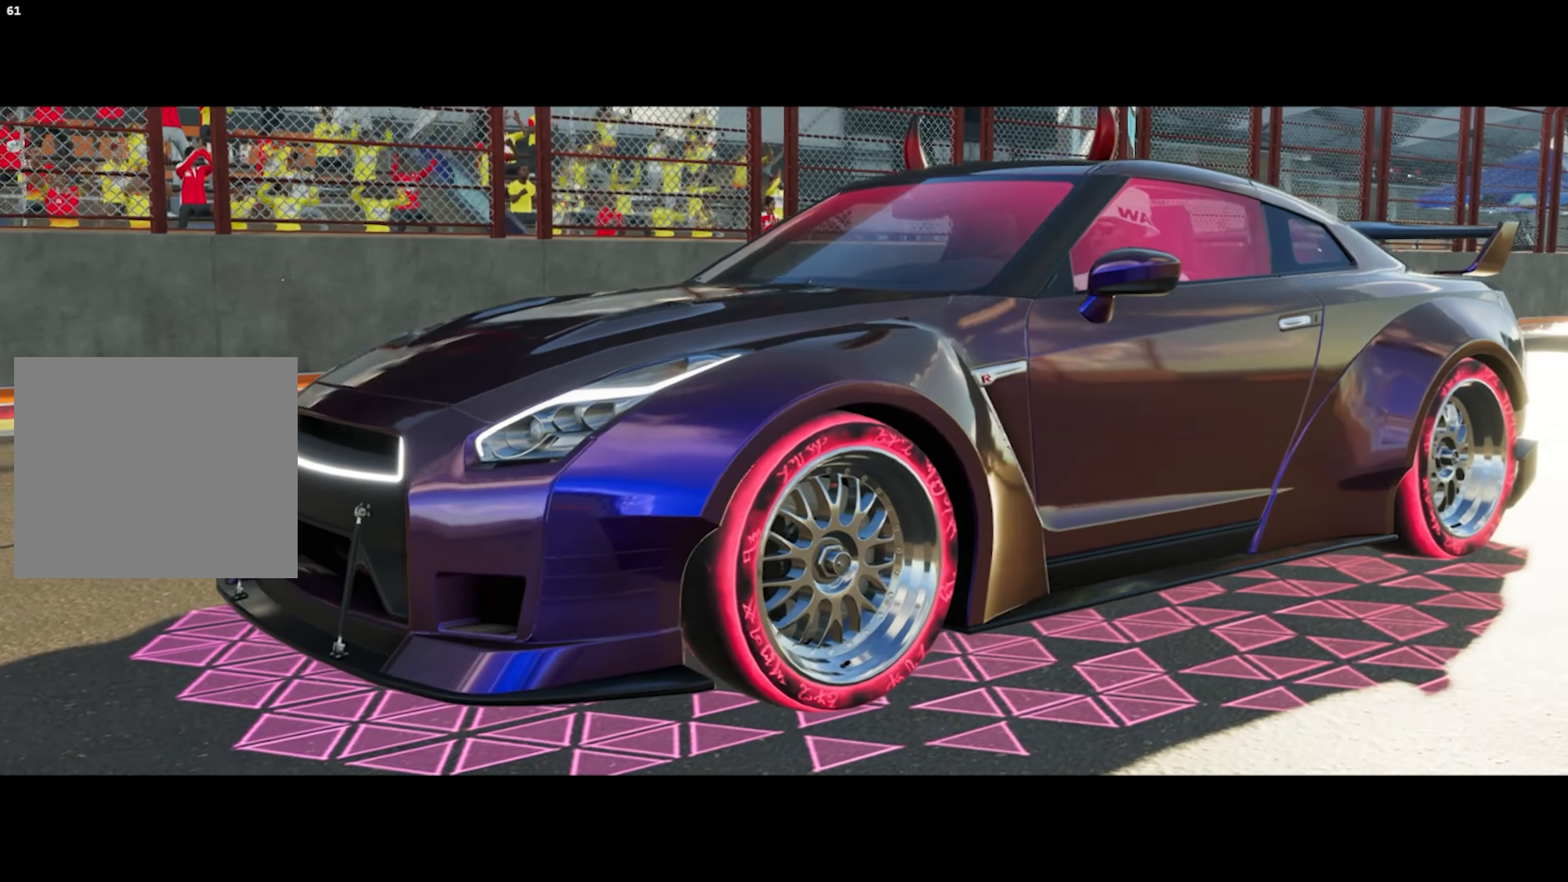
{"buttons": ["R2"], "left_stick": "center", "right_stick": "center", "events": []}
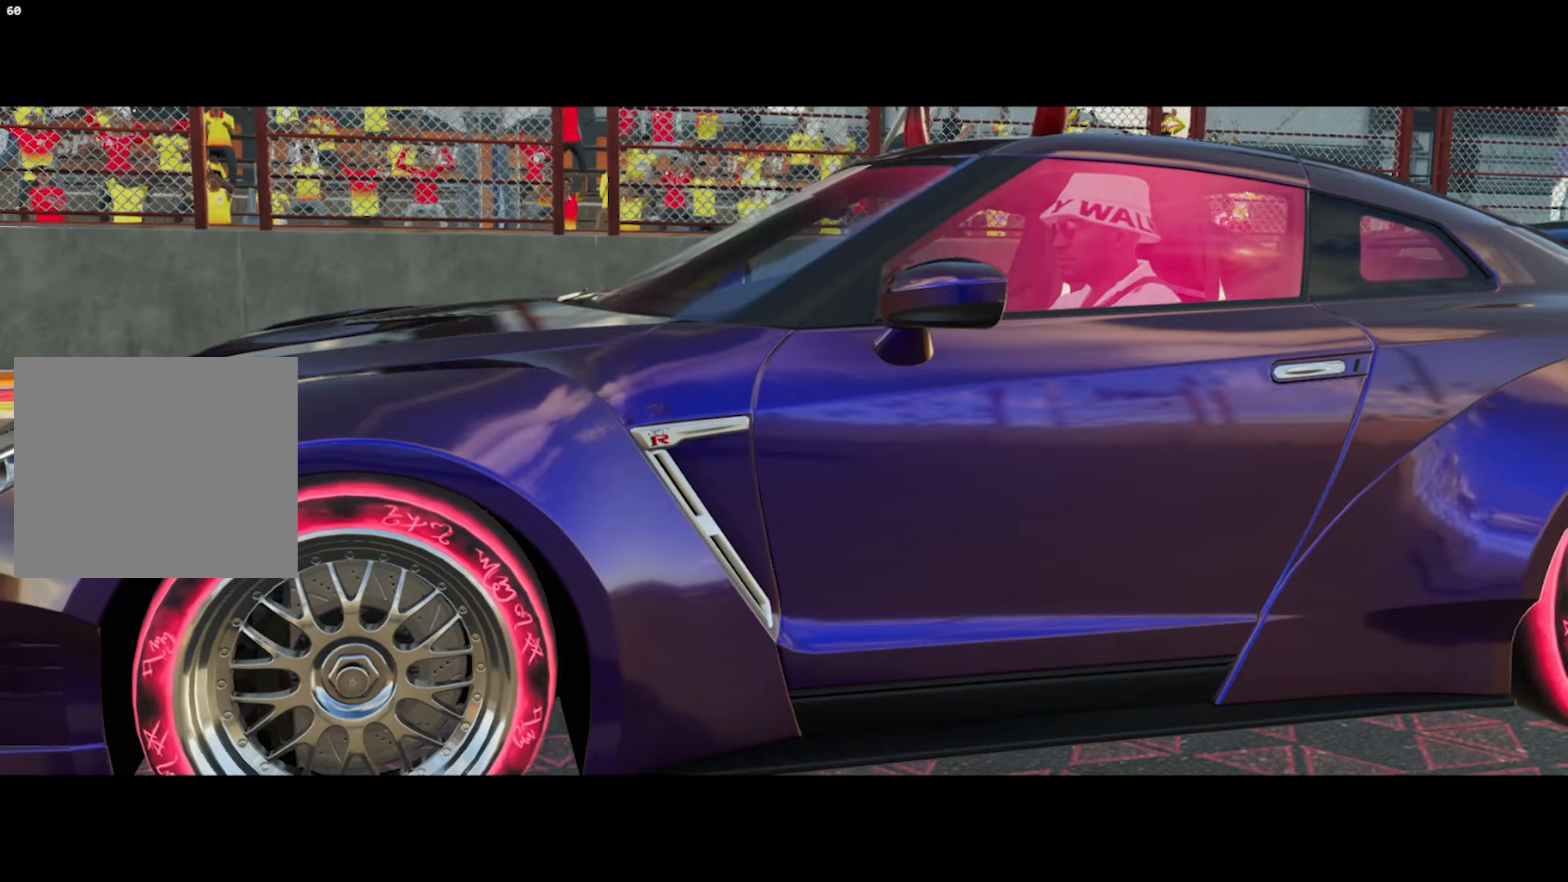
{"buttons": ["R2"], "left_stick": "center", "right_stick": "center", "events": []}
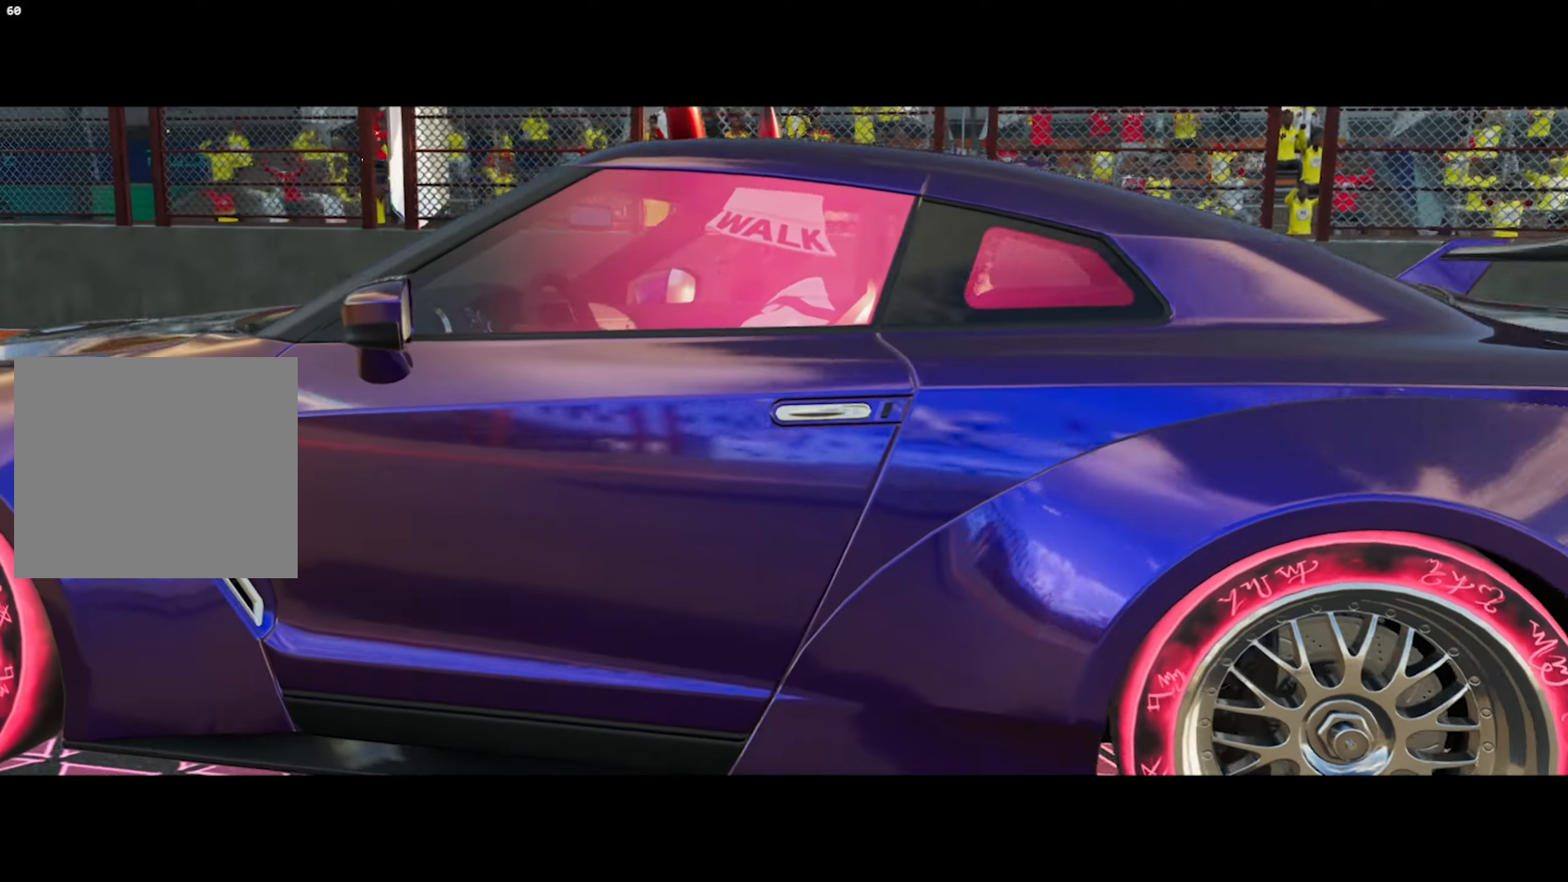
{"buttons": ["R2"], "left_stick": "center", "right_stick": "up-right", "events": [[150, "right_stick", "up-right"]]}
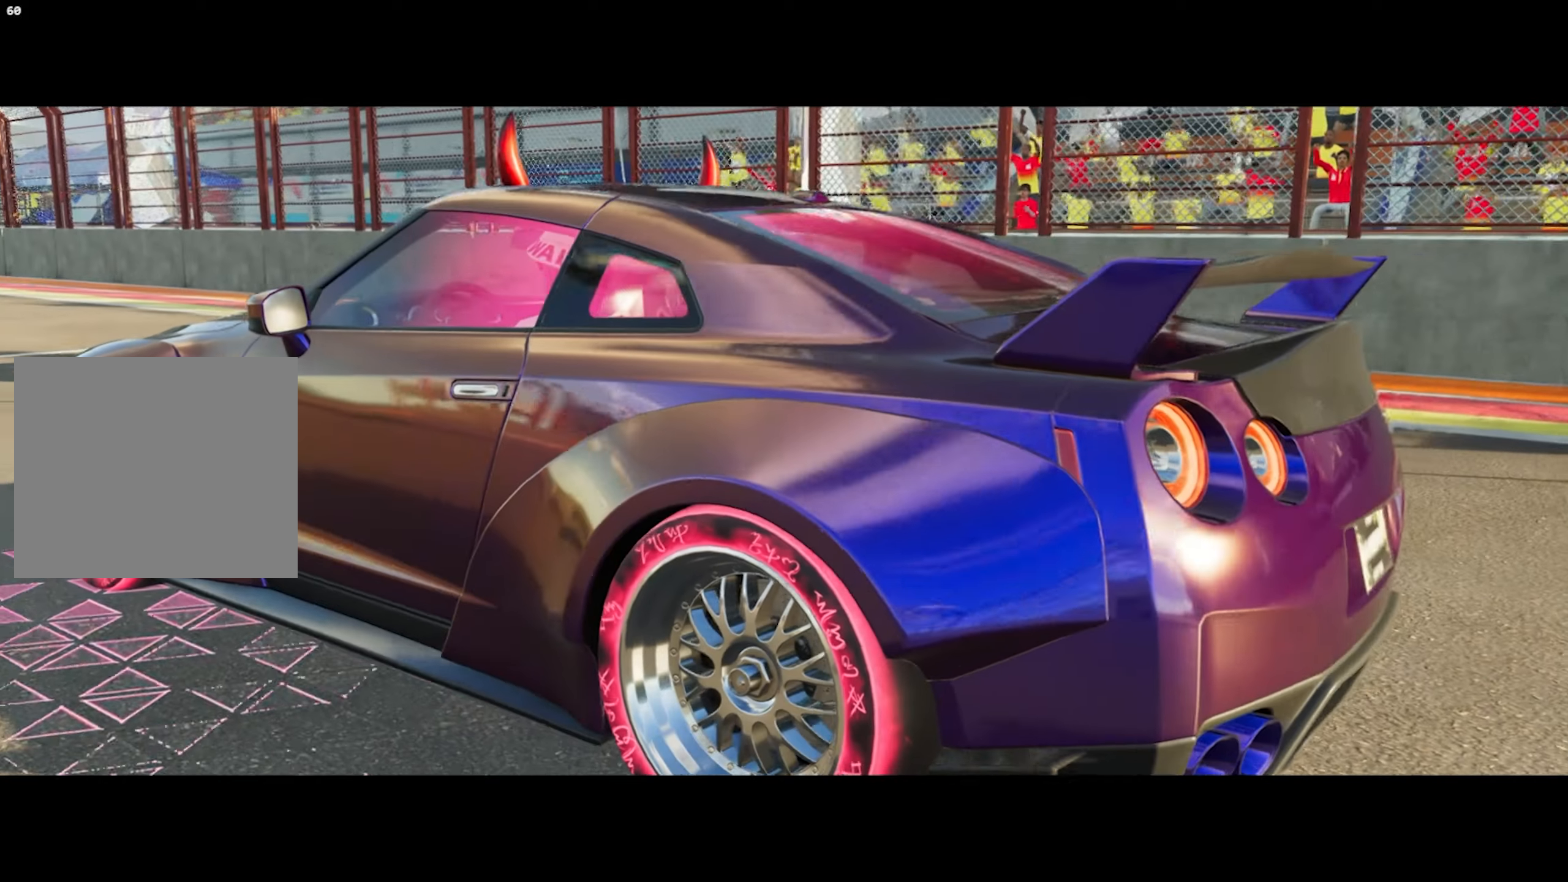
{"buttons": ["R2"], "left_stick": "center", "right_stick": "up", "events": [[33, "right_stick", "up"]]}
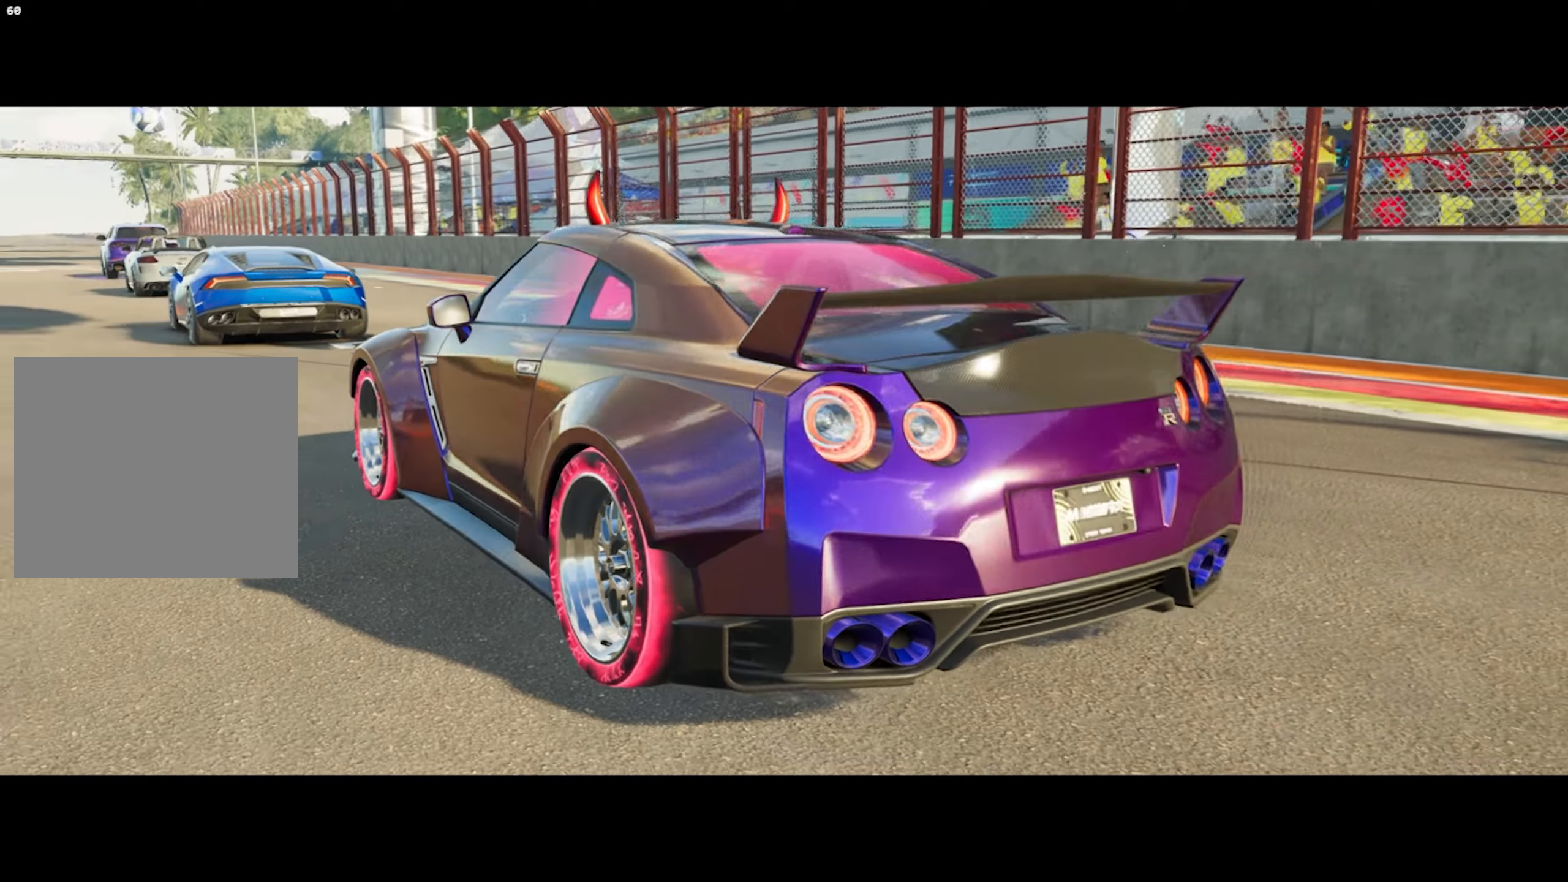
{"buttons": ["R2"], "left_stick": "center", "right_stick": "up", "events": []}
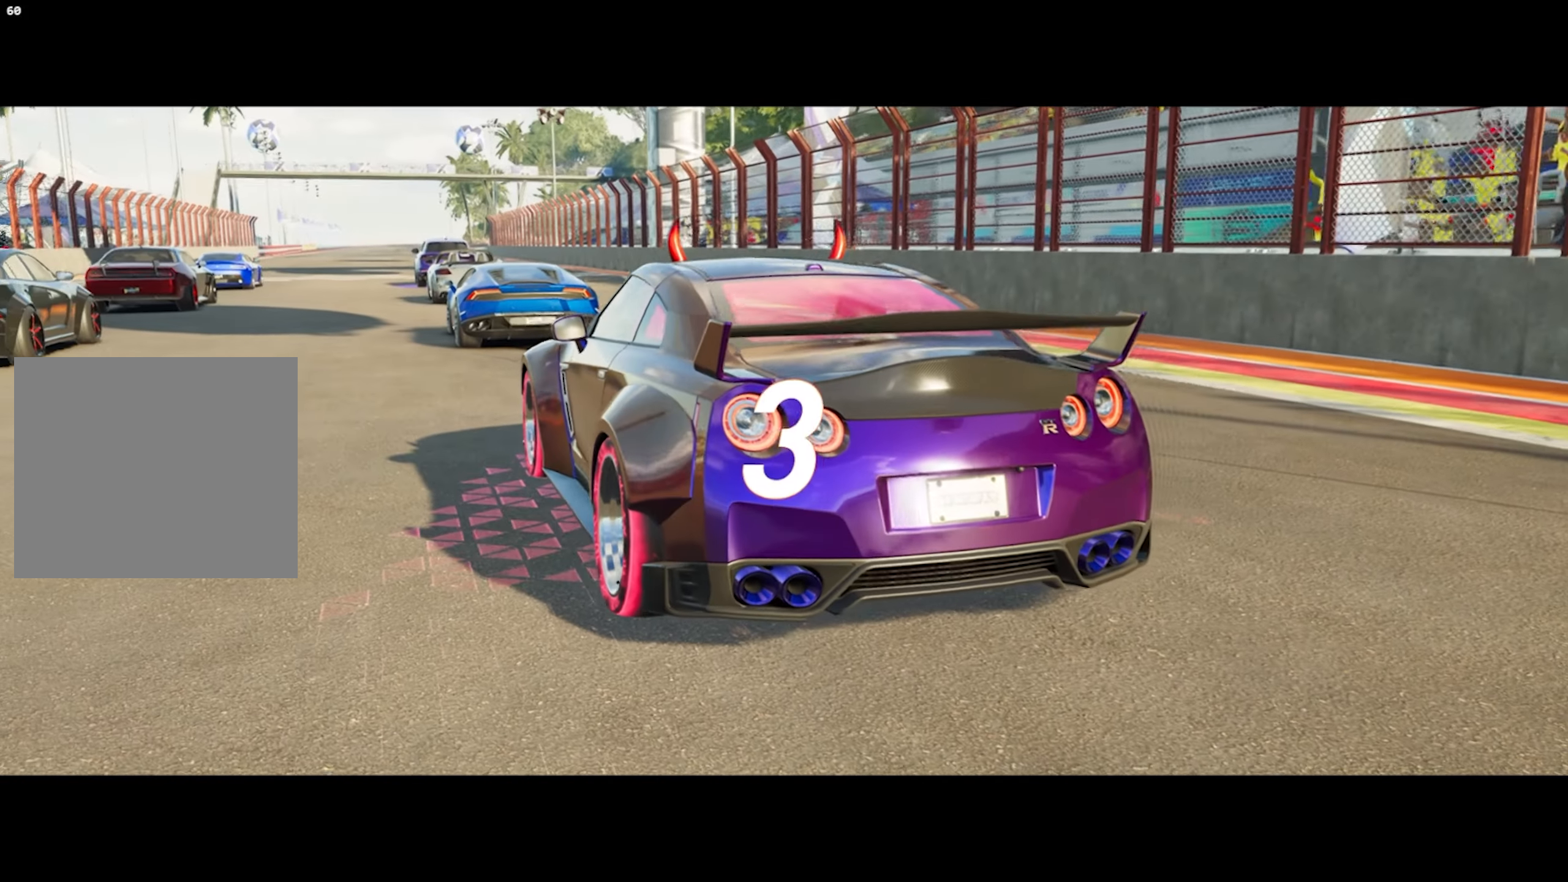
{"buttons": ["R2"], "left_stick": "center", "right_stick": "center", "events": [[283, "right_stick", "center"]]}